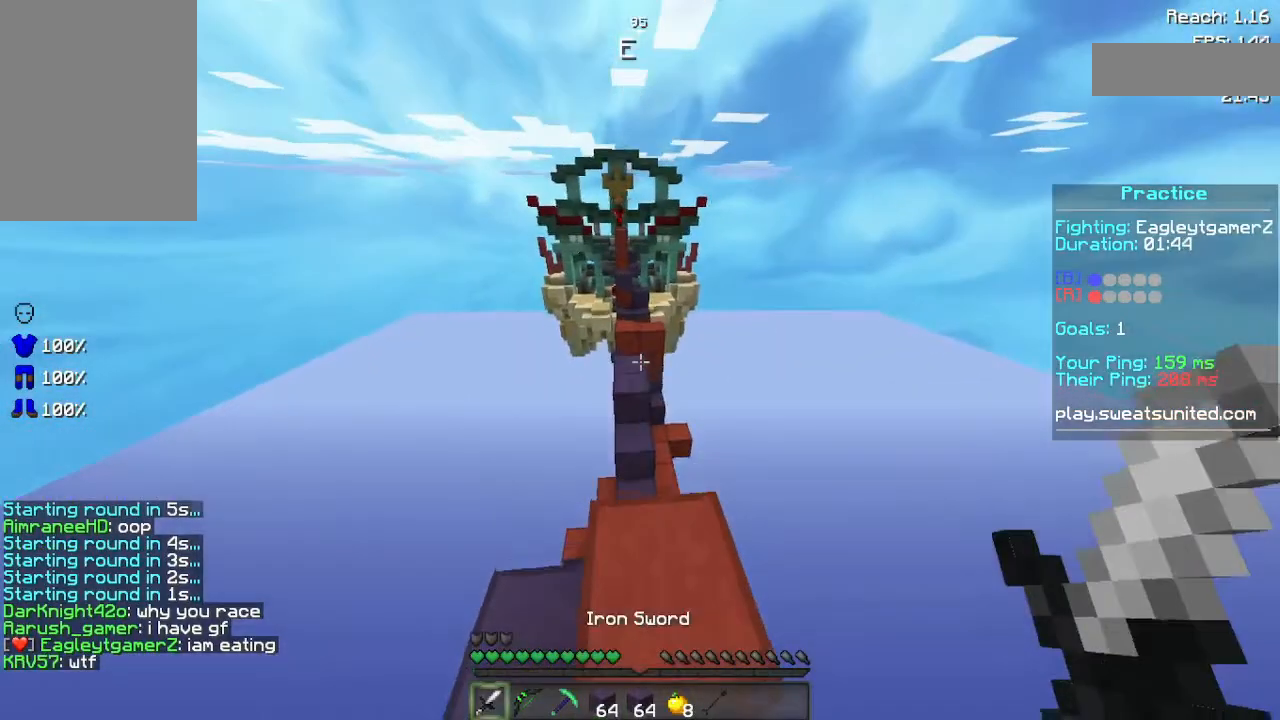
Gameplay with keyboard and mouse; each line is a JSON object with the keys and mouse buttons held at the frame after it. "events" lists presses ("down") and releases ("up") of "a", "d", "s", "space", "w", "mouse_left" and "mouse_right" between this image and that frame as [ms after this image, input, new state], when the widget could be followed in between. "mouse_left", "mouse_right" = the "left", "right" buttons of the "mouse" list. No other keys are recorded. Fast repeated clicks can show as one long hold. Not read: mouse_move.
{"keys": ["space", "w"], "mouse": [], "events": [[360, "space", "down"]]}
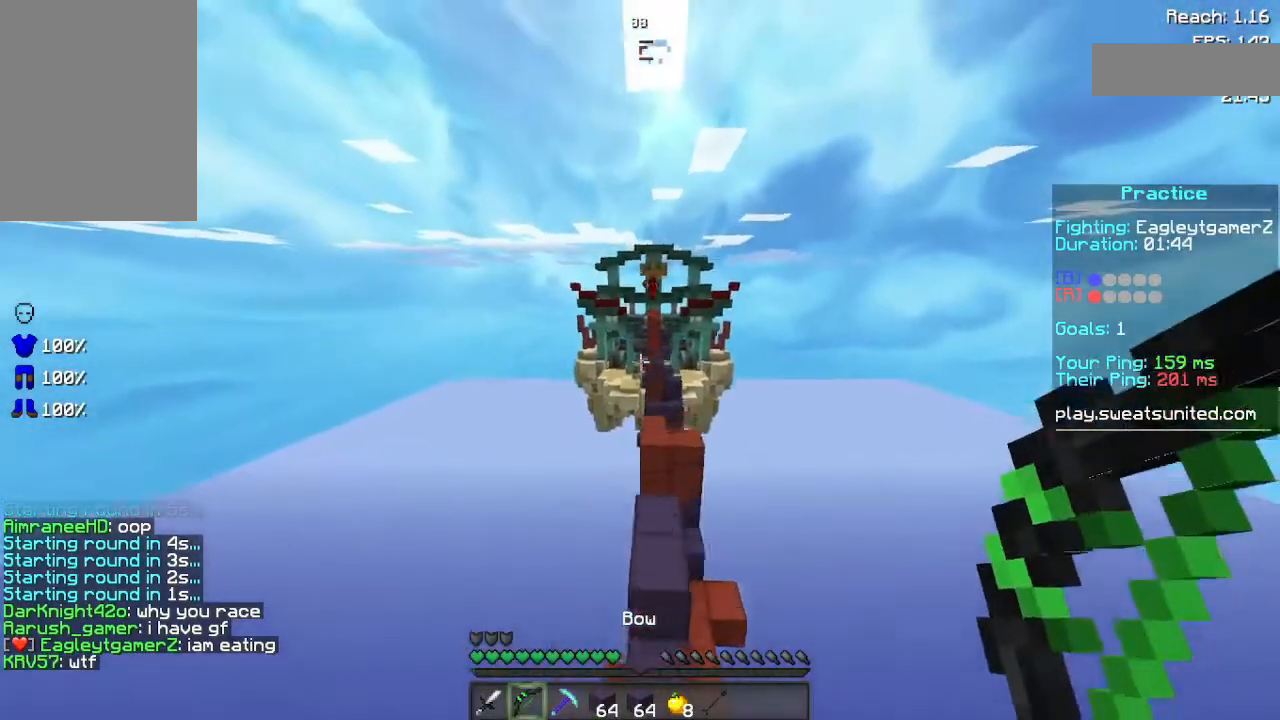
{"keys": ["d", "w"], "mouse": ["right"], "events": [[240, "space", "up"], [300, "d", "down"], [460, "mouse_right", "down"]]}
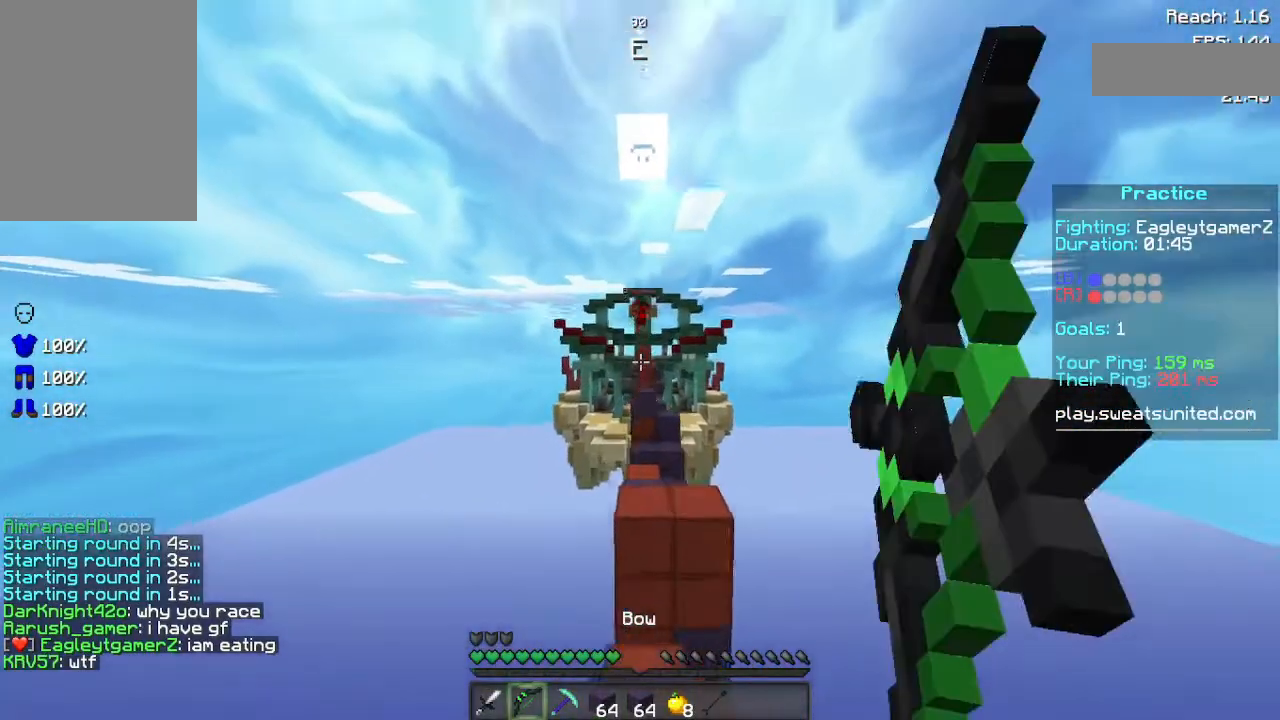
{"keys": [], "mouse": ["right"], "events": [[40, "d", "up"], [300, "w", "up"]]}
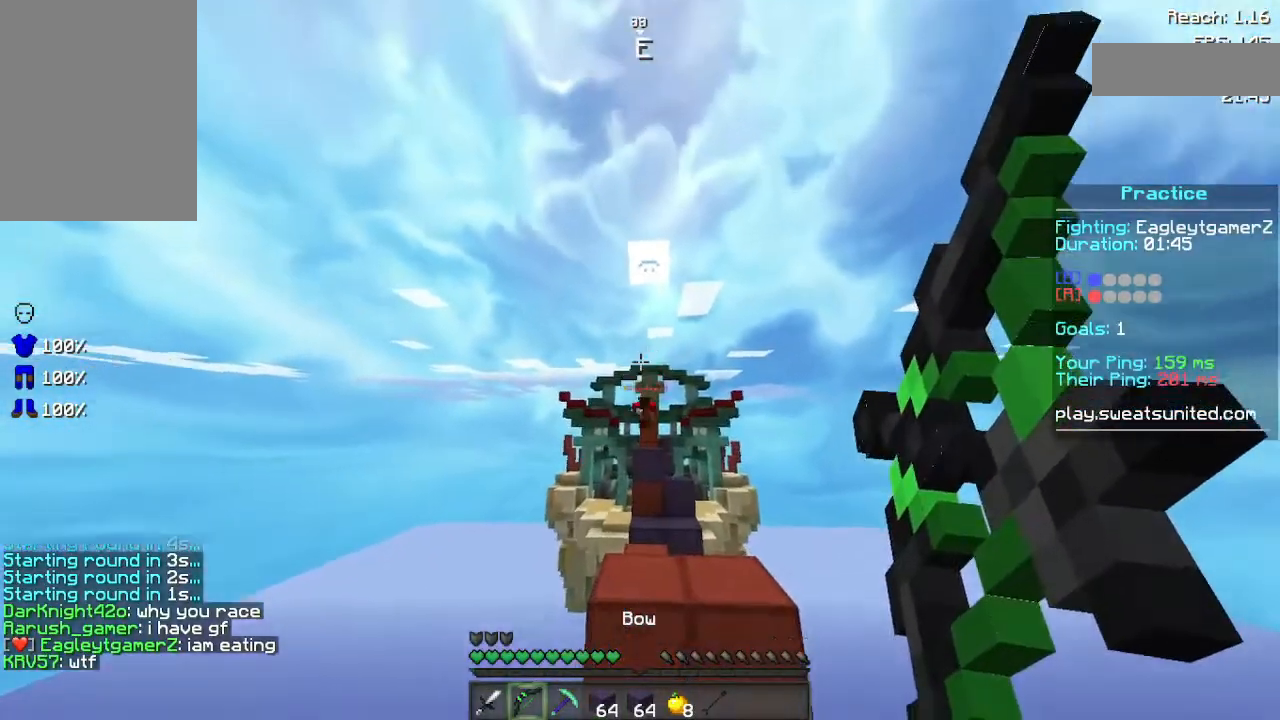
{"keys": [], "mouse": ["right"], "events": []}
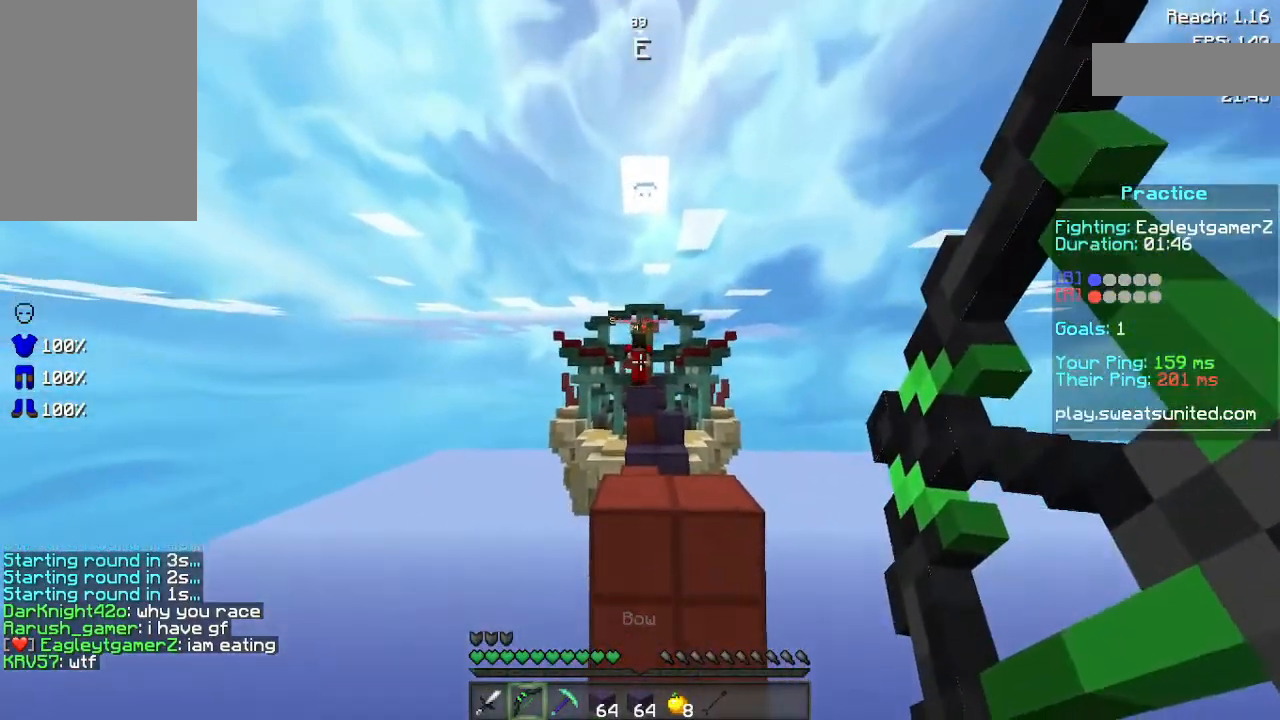
{"keys": ["d", "w"], "mouse": [], "events": [[80, "mouse_right", "up"], [100, "w", "down"], [200, "space", "down"], [300, "d", "down"], [420, "space", "up"]]}
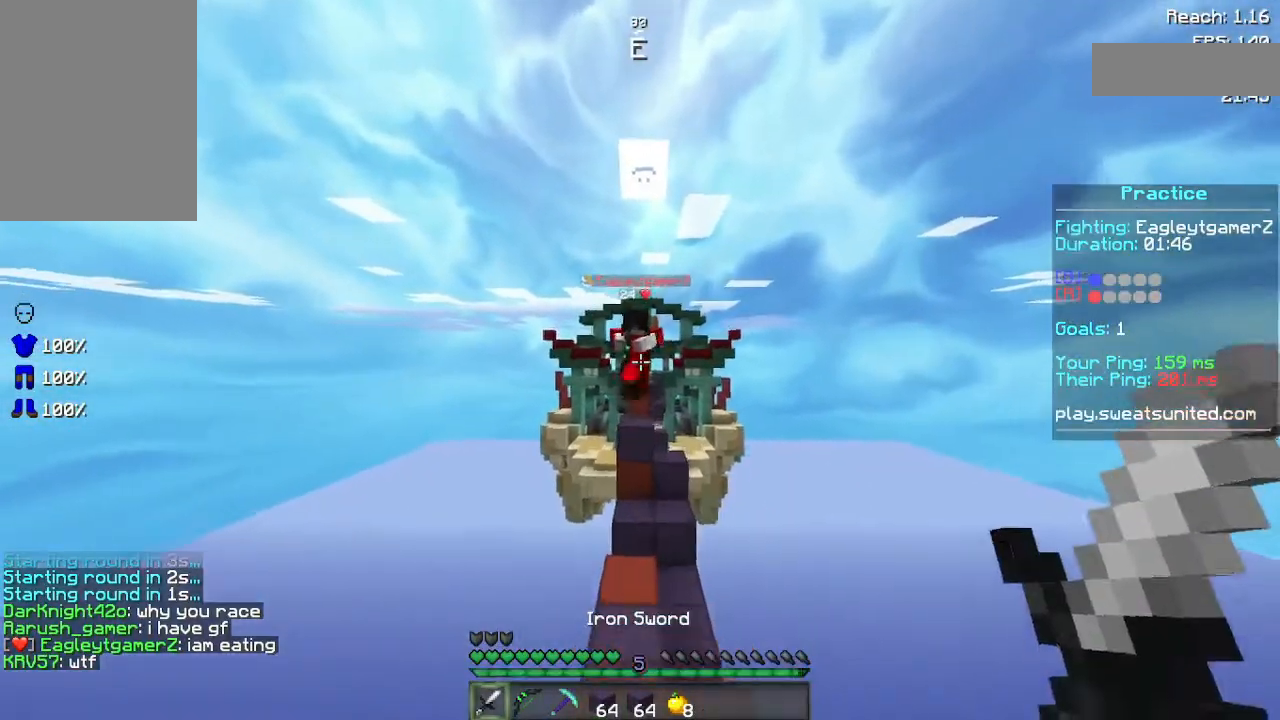
{"keys": ["w"], "mouse": [], "events": [[20, "mouse_left", "down"], [100, "mouse_left", "up"], [200, "mouse_left", "down"], [300, "d", "up"], [300, "mouse_left", "up"], [380, "mouse_left", "down"], [480, "mouse_left", "up"]]}
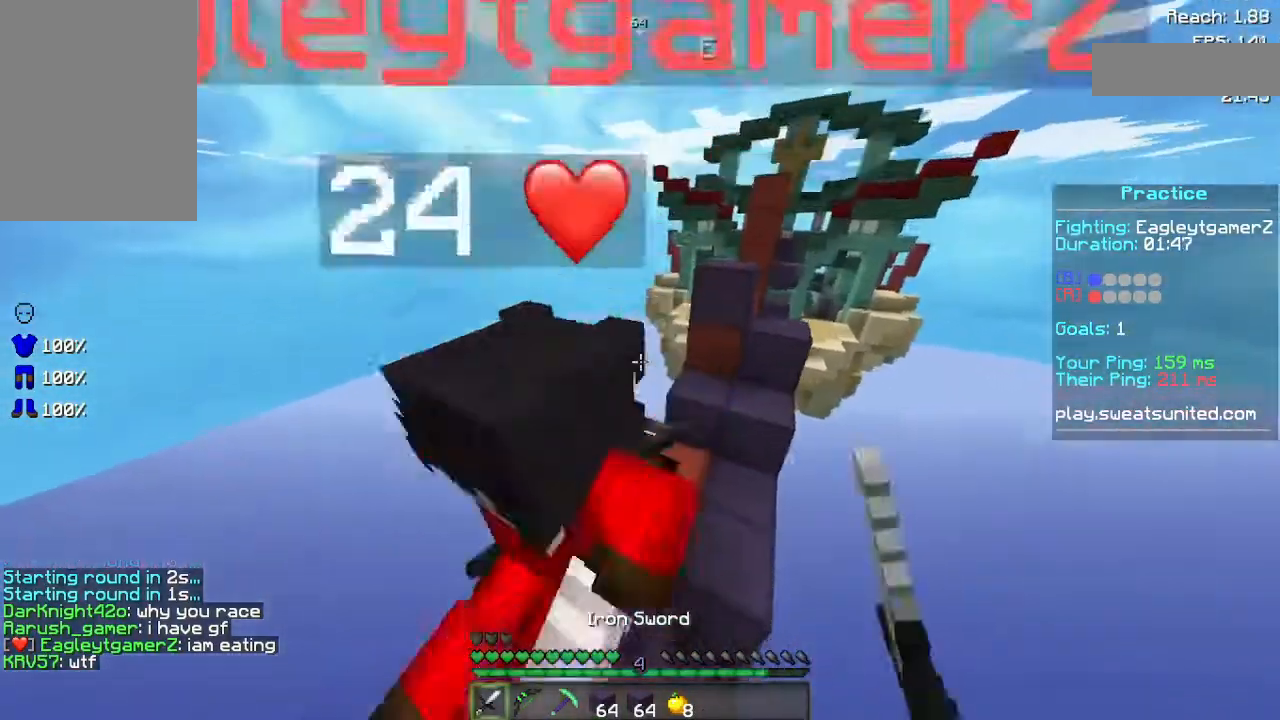
{"keys": ["w"], "mouse": ["left"], "events": [[60, "d", "down"], [60, "mouse_left", "down"], [60, "w", "up"], [160, "d", "up"], [160, "mouse_left", "up"], [200, "mouse_left", "down"], [260, "a", "down"], [380, "mouse_left", "up"], [420, "w", "down"], [480, "a", "up"], [480, "mouse_left", "down"]]}
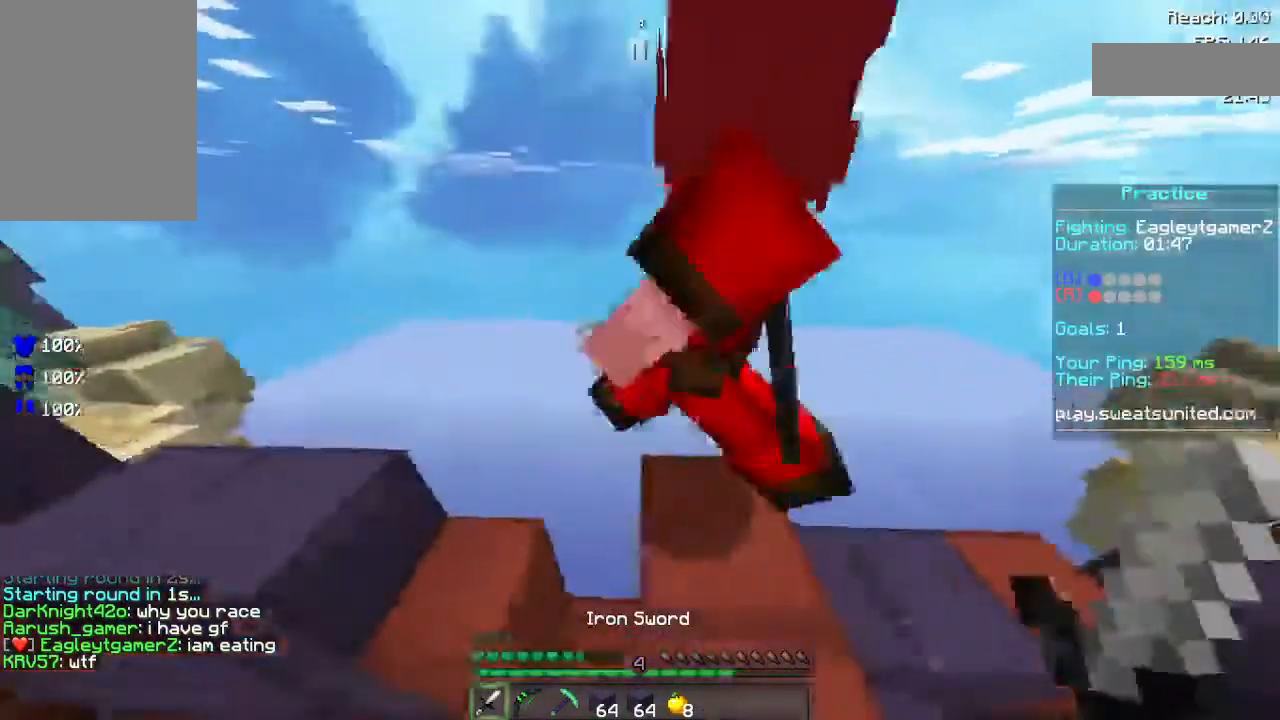
{"keys": [], "mouse": [], "events": [[20, "mouse_left", "up"], [120, "mouse_left", "down"], [160, "w", "up"], [220, "mouse_left", "up"], [240, "mouse_left", "down"], [300, "d", "down"], [440, "d", "up"], [440, "mouse_left", "up"]]}
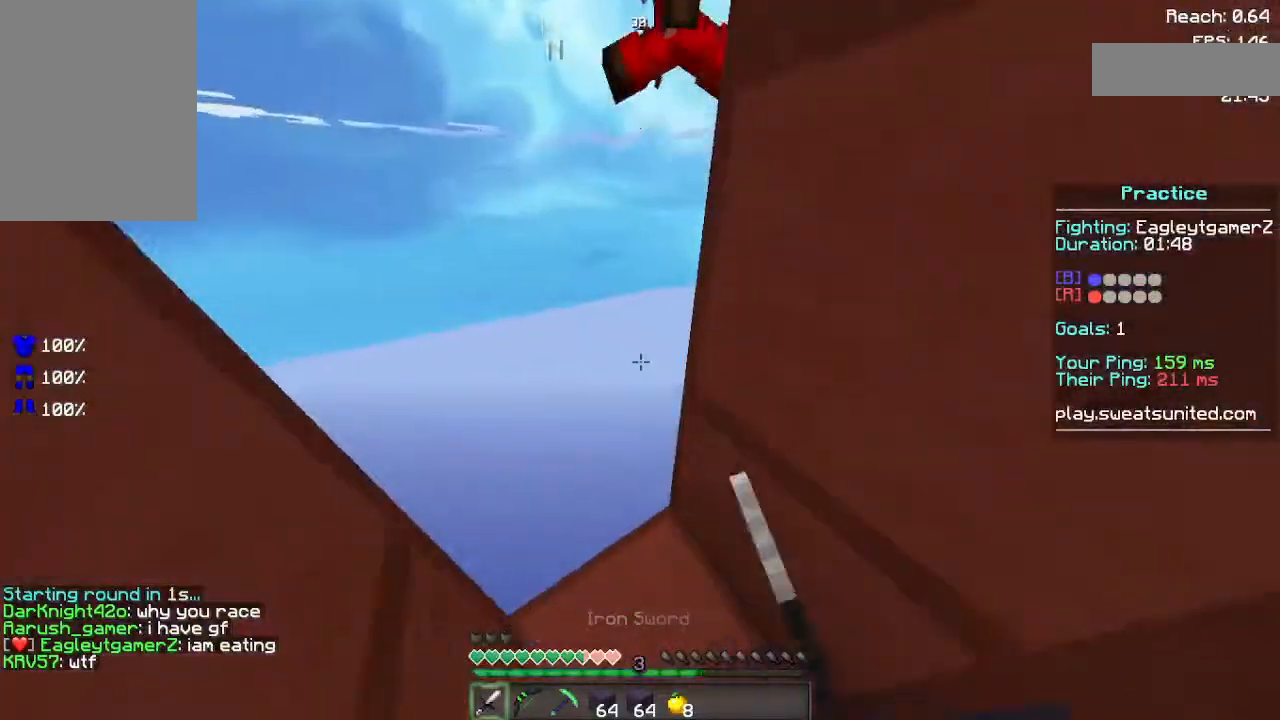
{"keys": ["space"], "mouse": [], "events": [[260, "space", "down"], [300, "mouse_right", "down"], [360, "mouse_right", "up"], [420, "mouse_right", "down"], [460, "mouse_right", "up"]]}
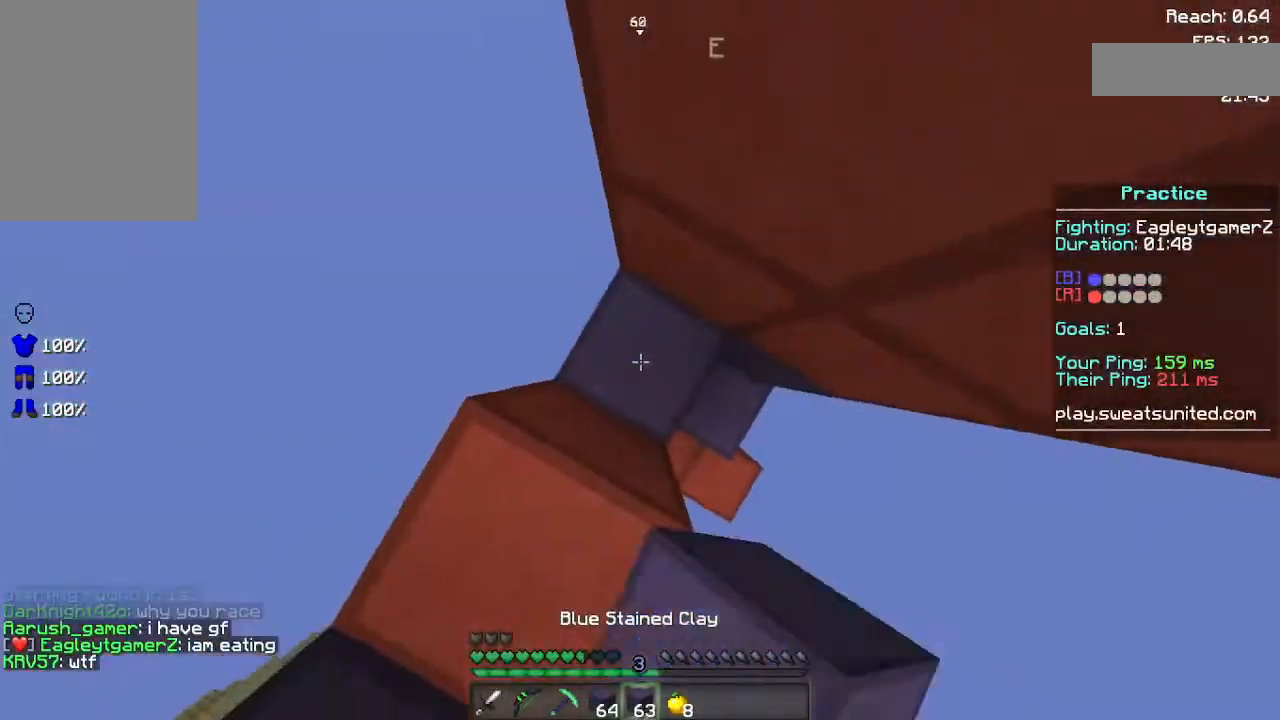
{"keys": ["space"], "mouse": ["right"], "events": [[20, "mouse_right", "down"], [100, "mouse_right", "up"], [160, "mouse_right", "down"], [200, "mouse_right", "up"], [380, "mouse_right", "down"], [420, "mouse_right", "up"], [460, "mouse_right", "down"]]}
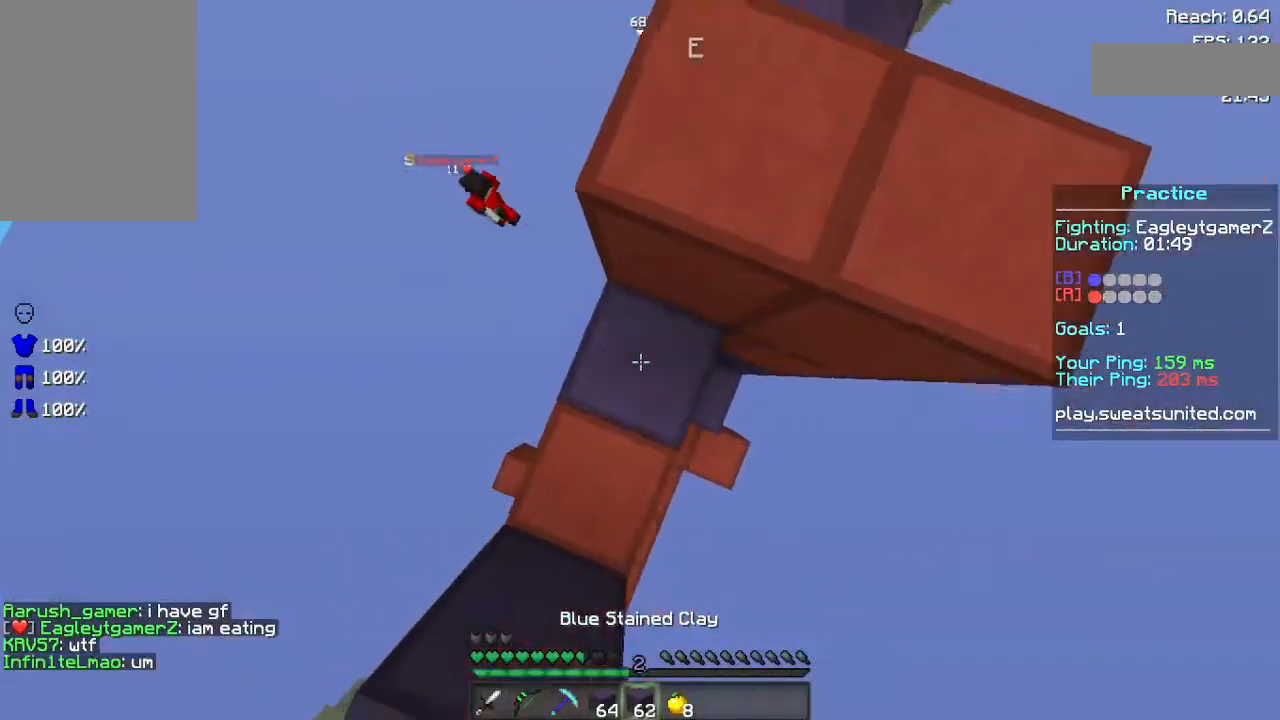
{"keys": ["w"], "mouse": [], "events": [[100, "mouse_right", "up"], [160, "w", "down"], [240, "d", "down"], [300, "space", "up"], [360, "d", "up"]]}
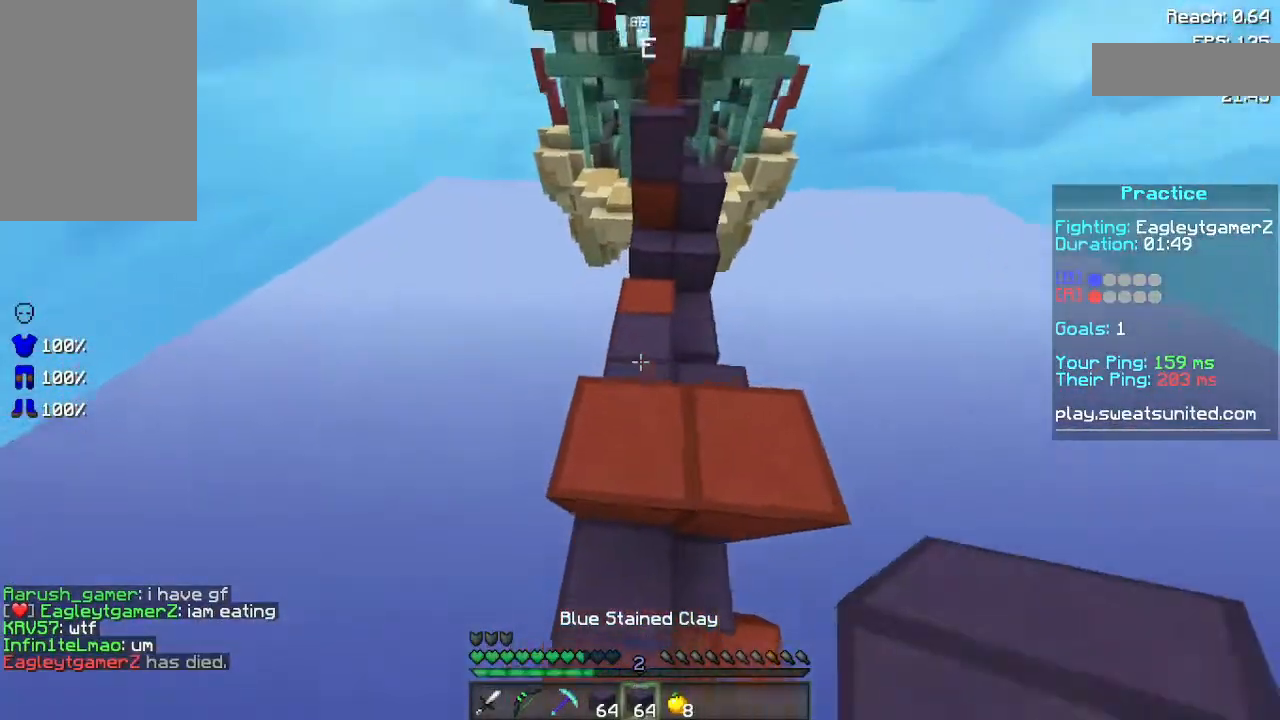
{"keys": ["w"], "mouse": [], "events": []}
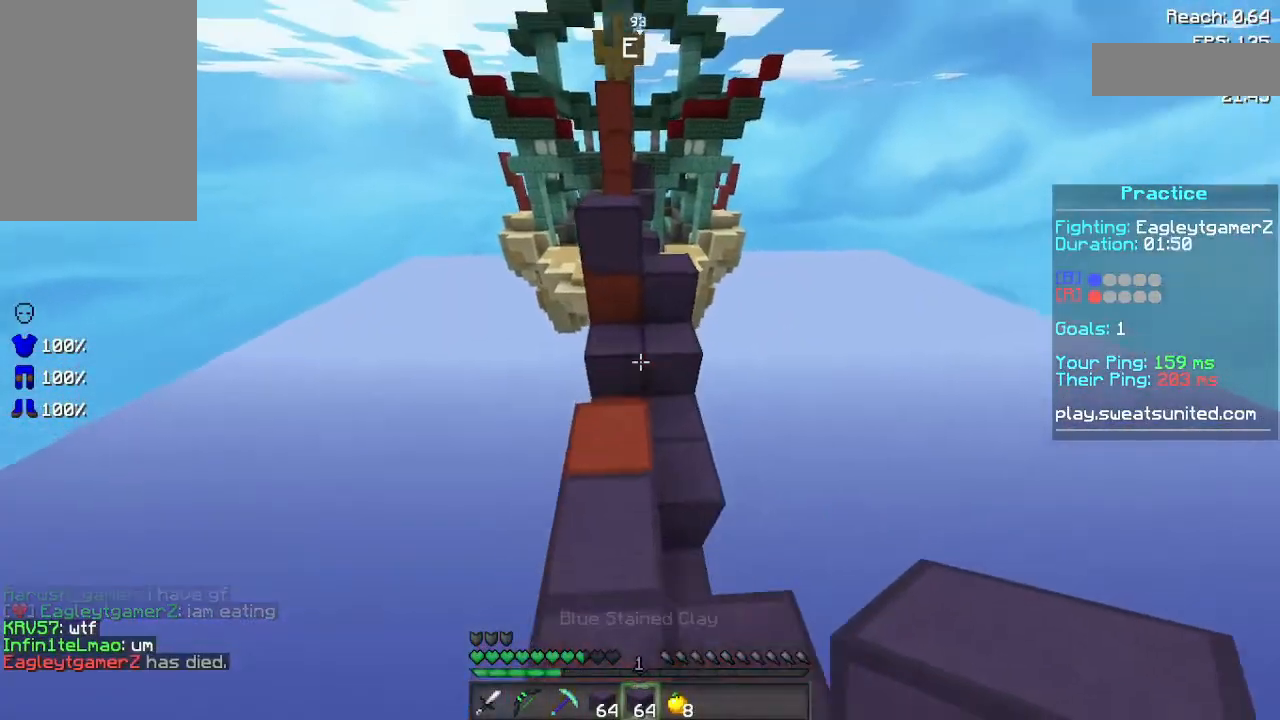
{"keys": ["d", "space", "w"], "mouse": [], "events": [[200, "mouse_right", "down"], [200, "space", "down"], [300, "mouse_right", "up"], [480, "d", "down"]]}
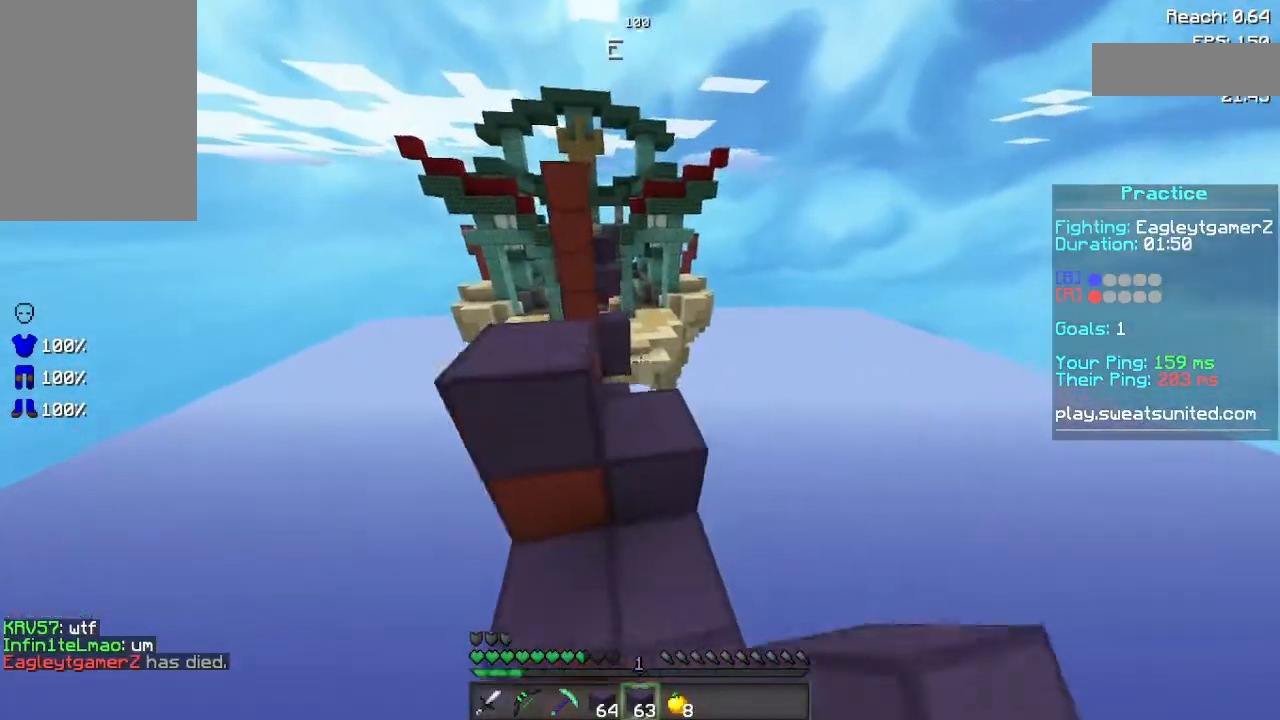
{"keys": ["d", "space", "w"], "mouse": [], "events": [[20, "space", "up"], [120, "d", "up"], [300, "space", "down"], [460, "d", "down"]]}
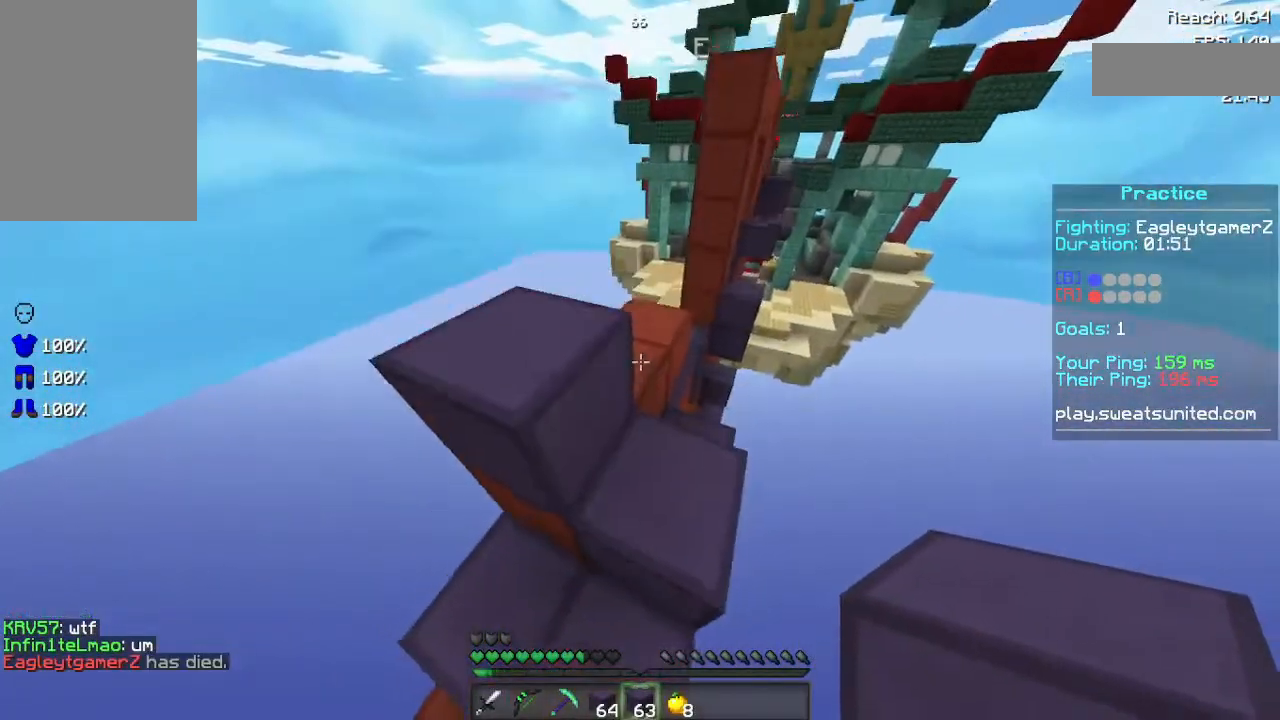
{"keys": ["space", "w"], "mouse": [], "events": [[60, "space", "up"], [220, "d", "up"], [420, "space", "down"]]}
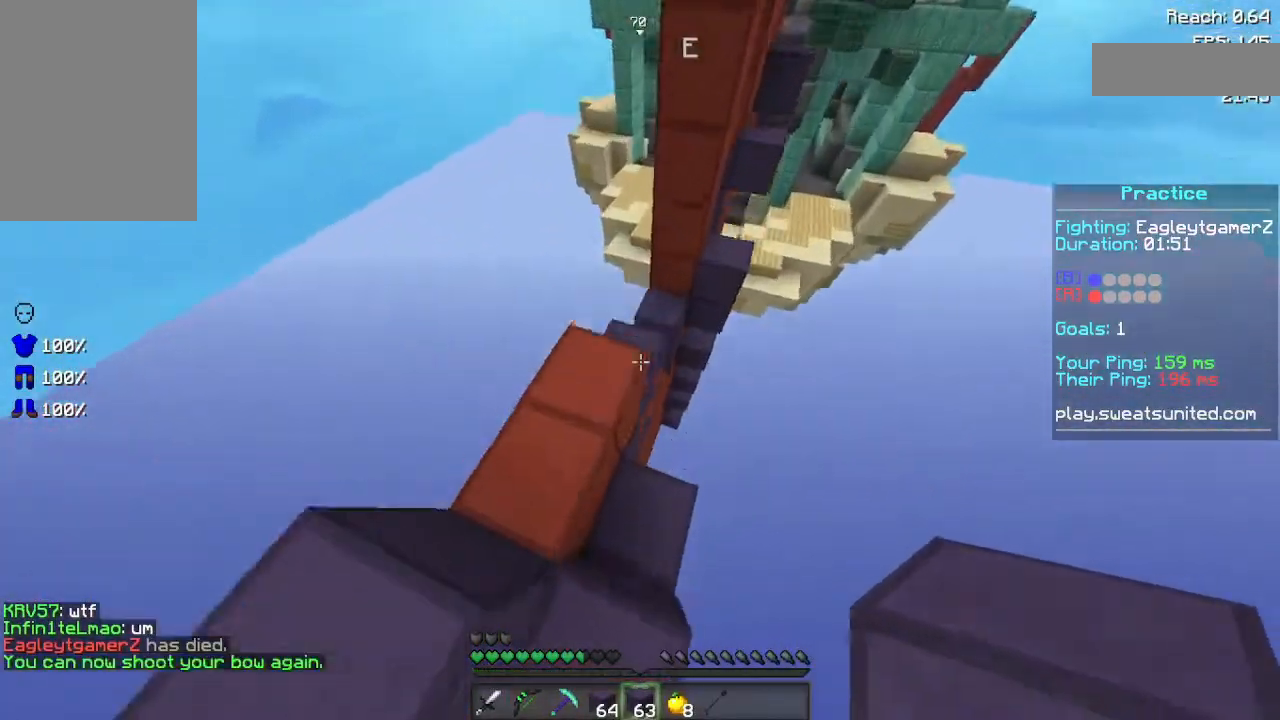
{"keys": ["d", "space", "w"], "mouse": ["right"], "events": [[20, "d", "down"], [80, "mouse_right", "down"], [180, "mouse_right", "up"], [260, "mouse_right", "down"], [420, "mouse_right", "up"], [480, "mouse_right", "down"]]}
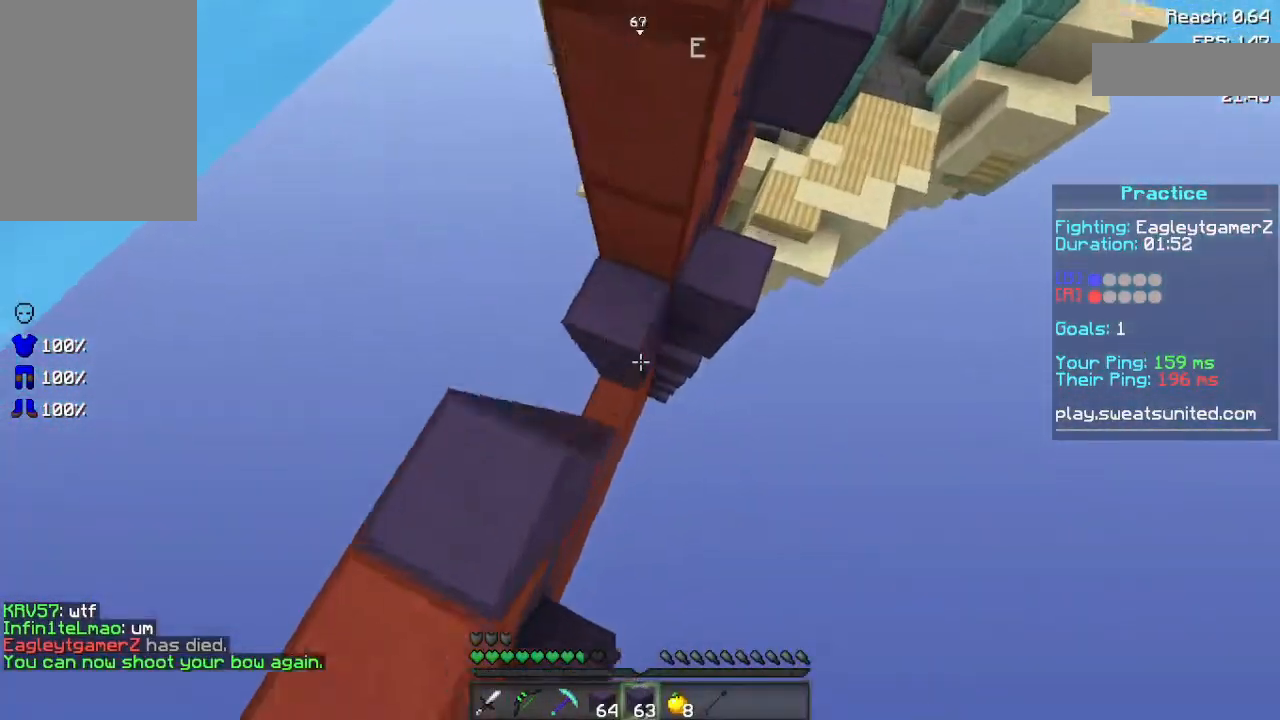
{"keys": ["d", "space", "w"], "mouse": [], "events": [[480, "mouse_right", "up"]]}
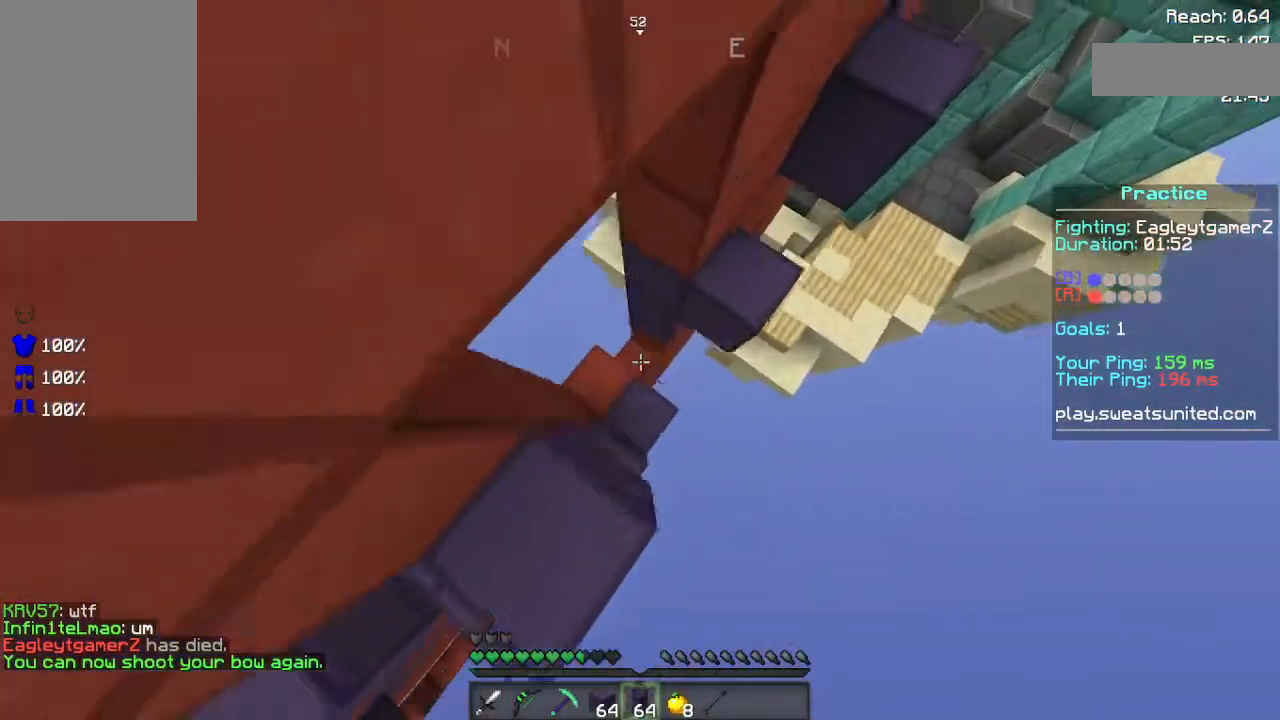
{"keys": ["d", "space", "w"], "mouse": [], "events": [[20, "mouse_right", "down"], [420, "mouse_right", "up"]]}
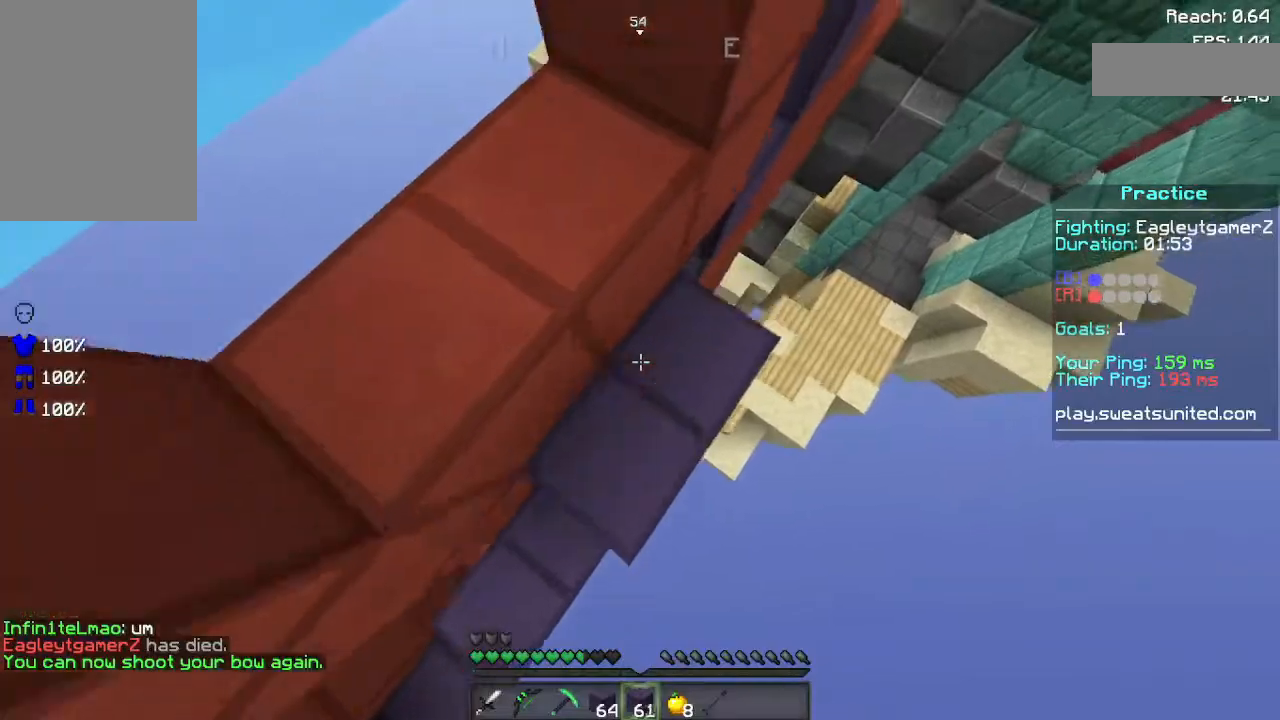
{"keys": ["d", "space", "w"], "mouse": [], "events": [[60, "mouse_right", "down"], [460, "mouse_right", "up"]]}
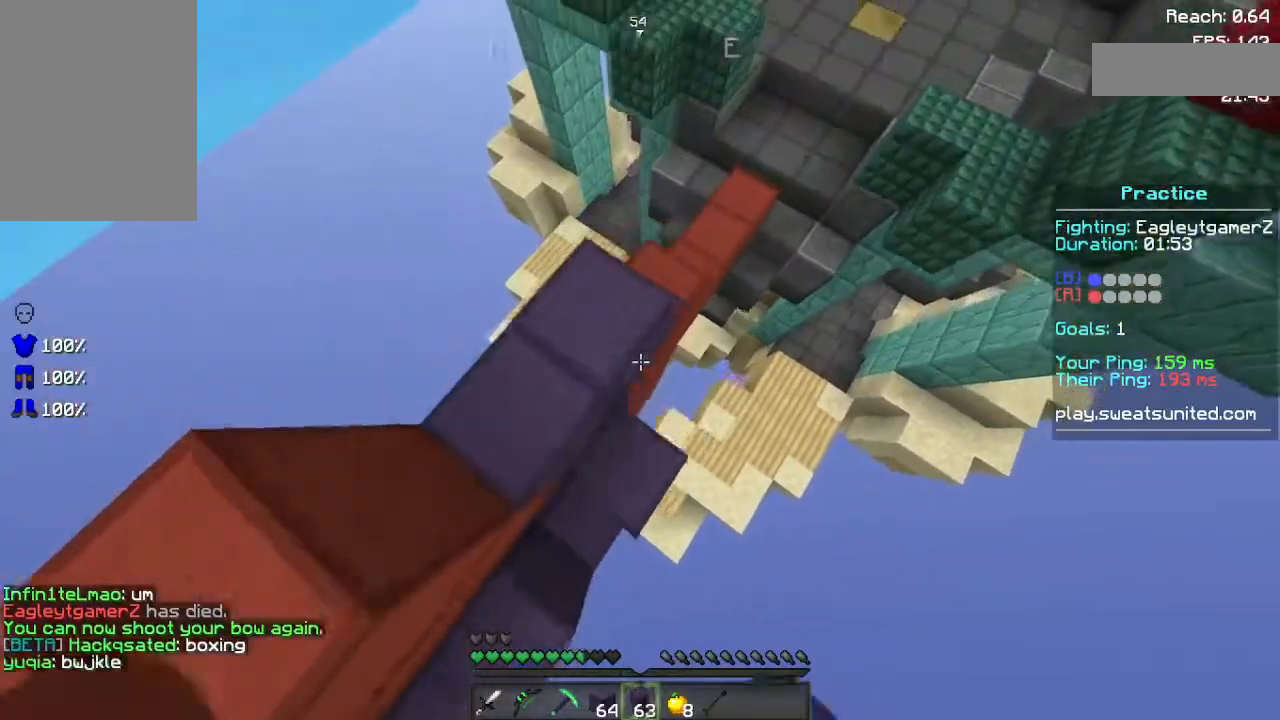
{"keys": ["space", "w"], "mouse": [], "events": [[20, "mouse_right", "down"], [300, "mouse_right", "up"], [400, "d", "up"]]}
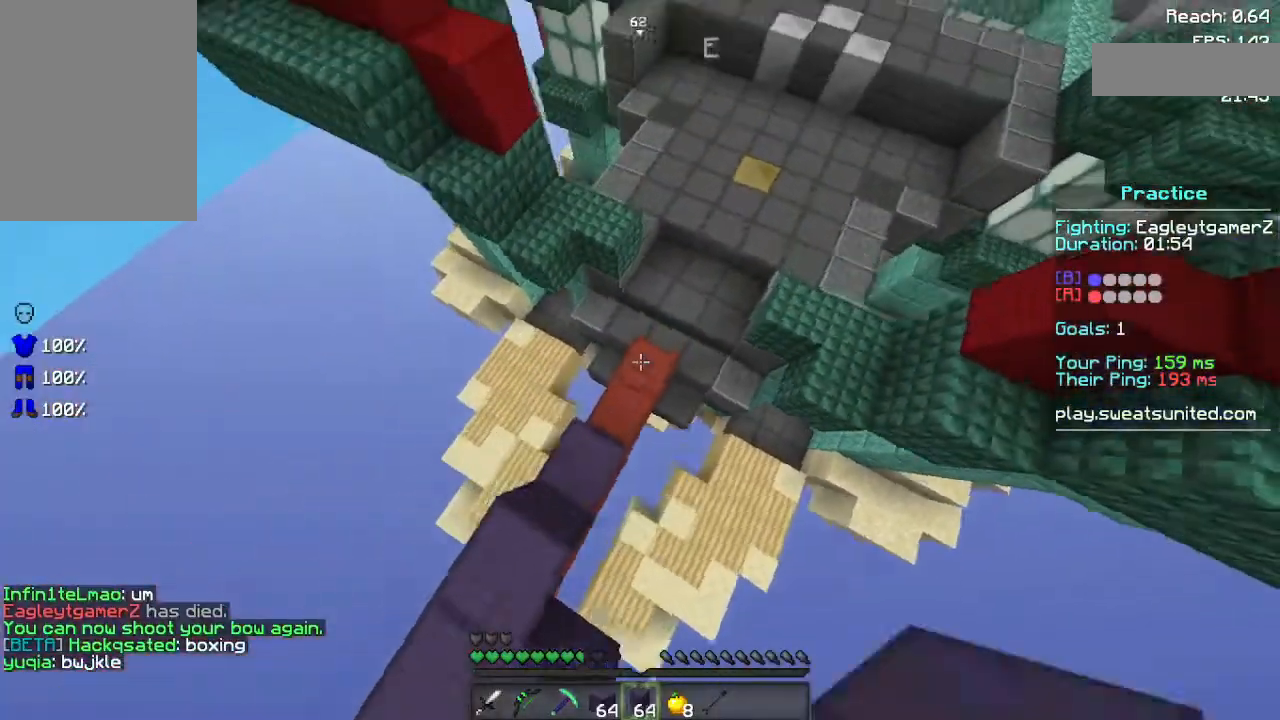
{"keys": ["w"], "mouse": [], "events": [[80, "space", "up"]]}
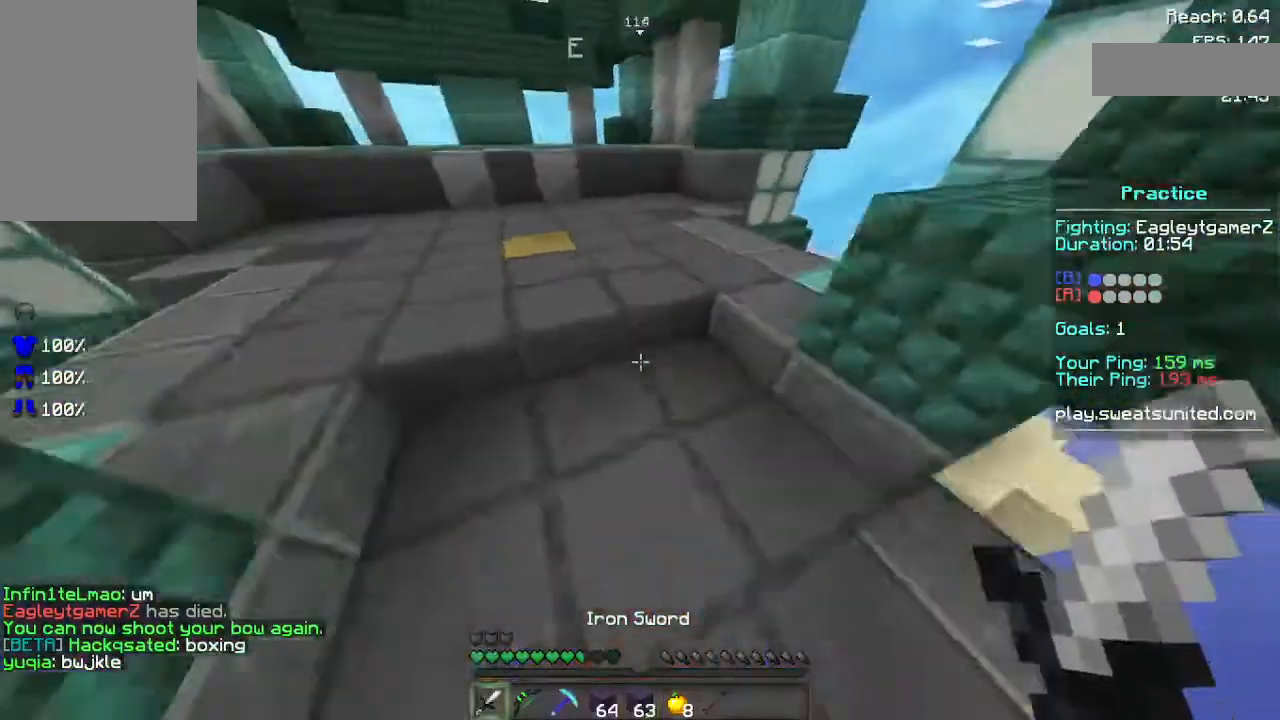
{"keys": ["d", "w"], "mouse": [], "events": [[120, "space", "down"], [300, "d", "down"], [380, "space", "up"]]}
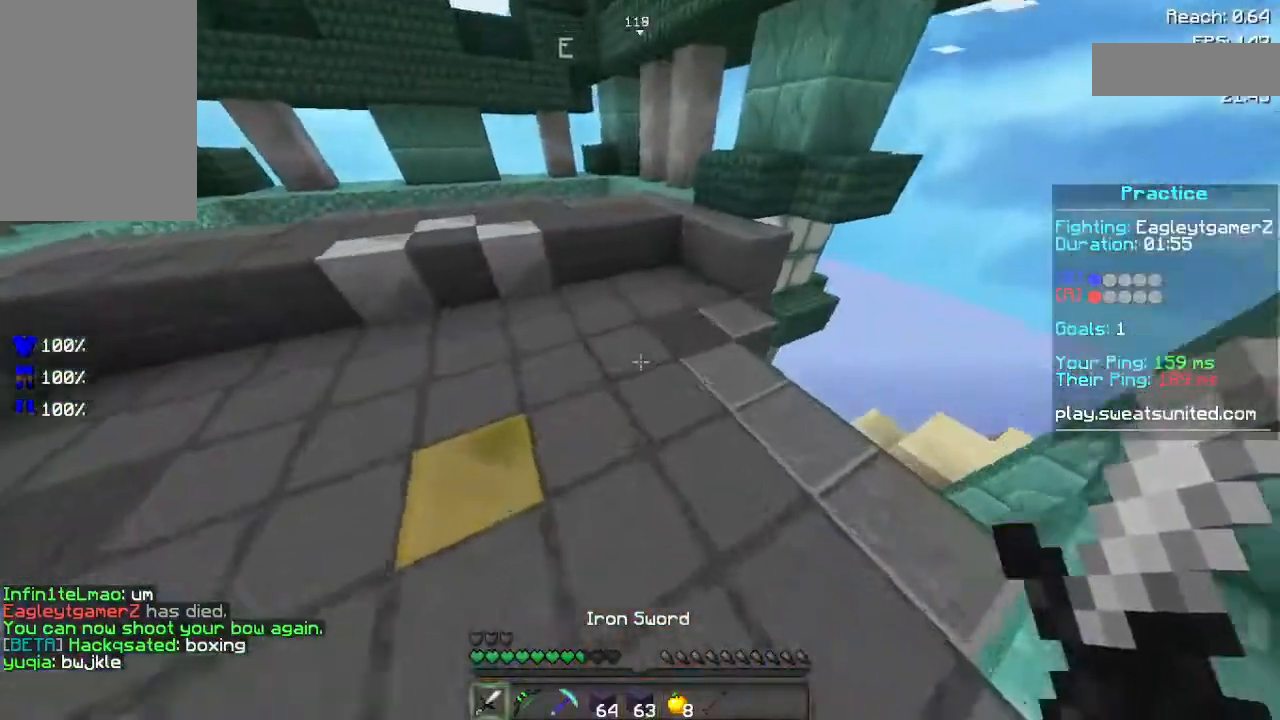
{"keys": ["w"], "mouse": [], "events": [[20, "d", "up"]]}
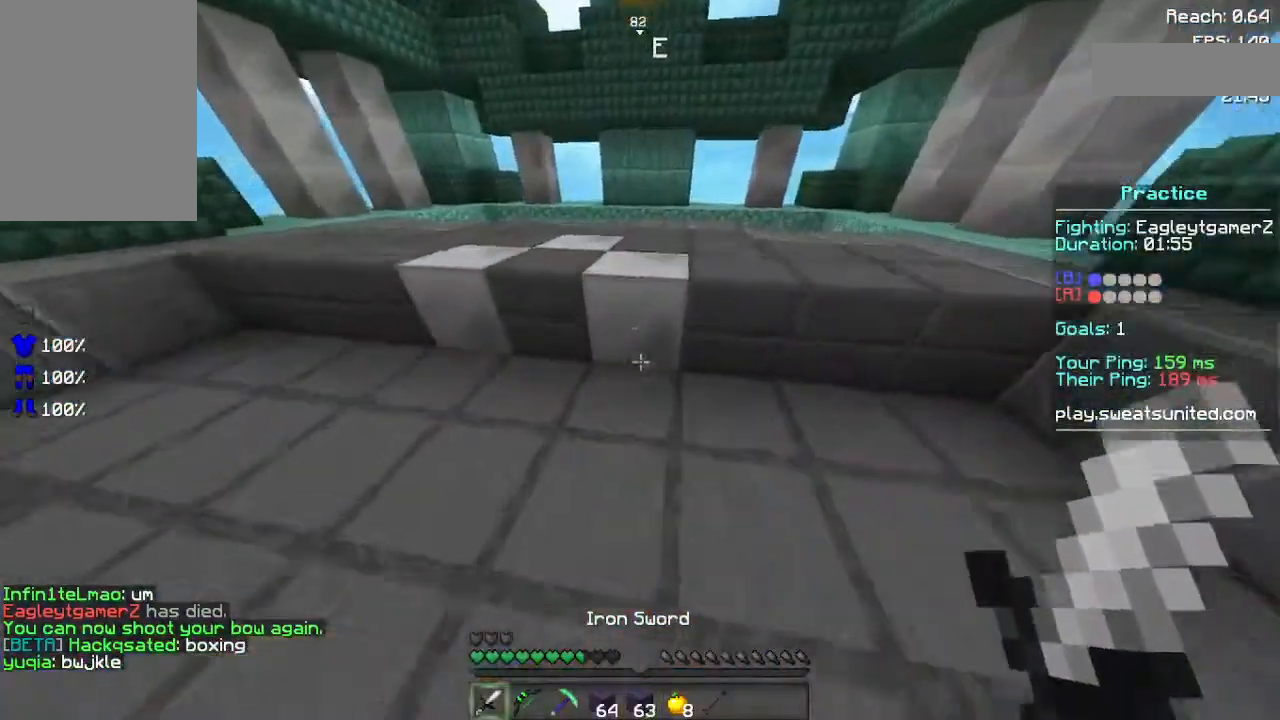
{"keys": ["space", "w"], "mouse": [], "events": [[20, "space", "down"], [200, "space", "up"], [460, "space", "down"]]}
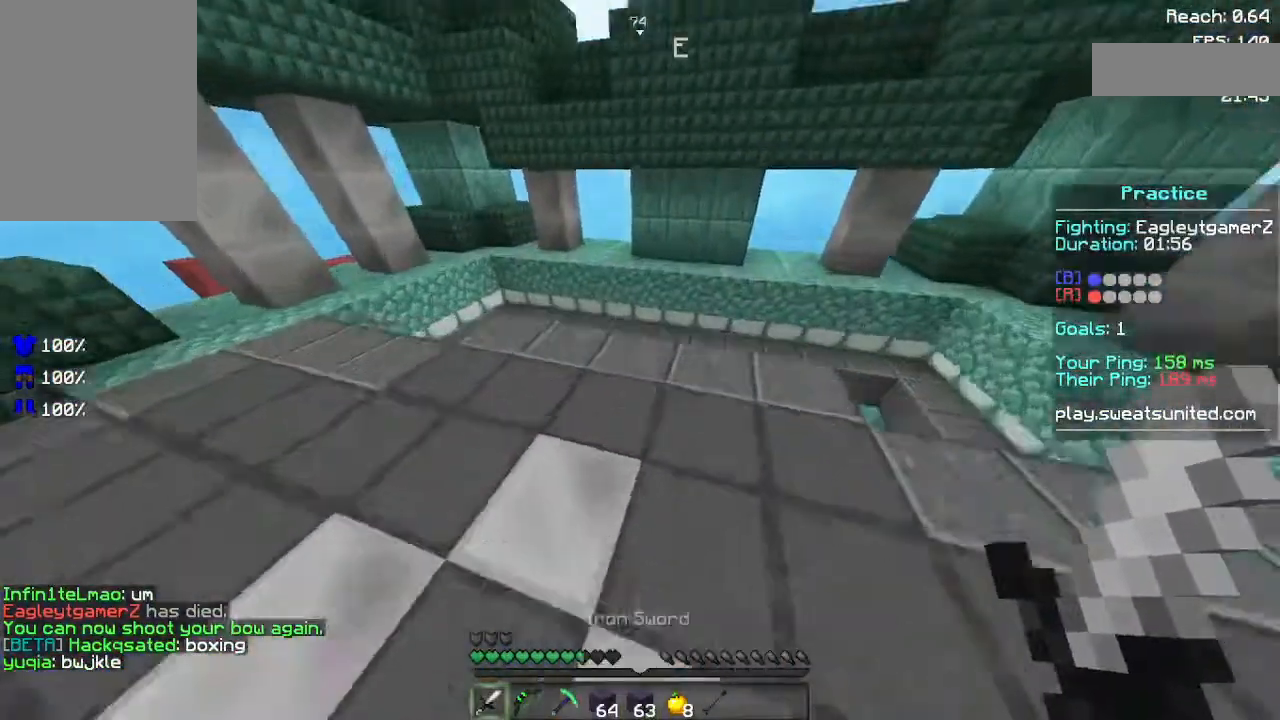
{"keys": ["d", "w"], "mouse": [], "events": [[100, "d", "down"], [200, "space", "up"]]}
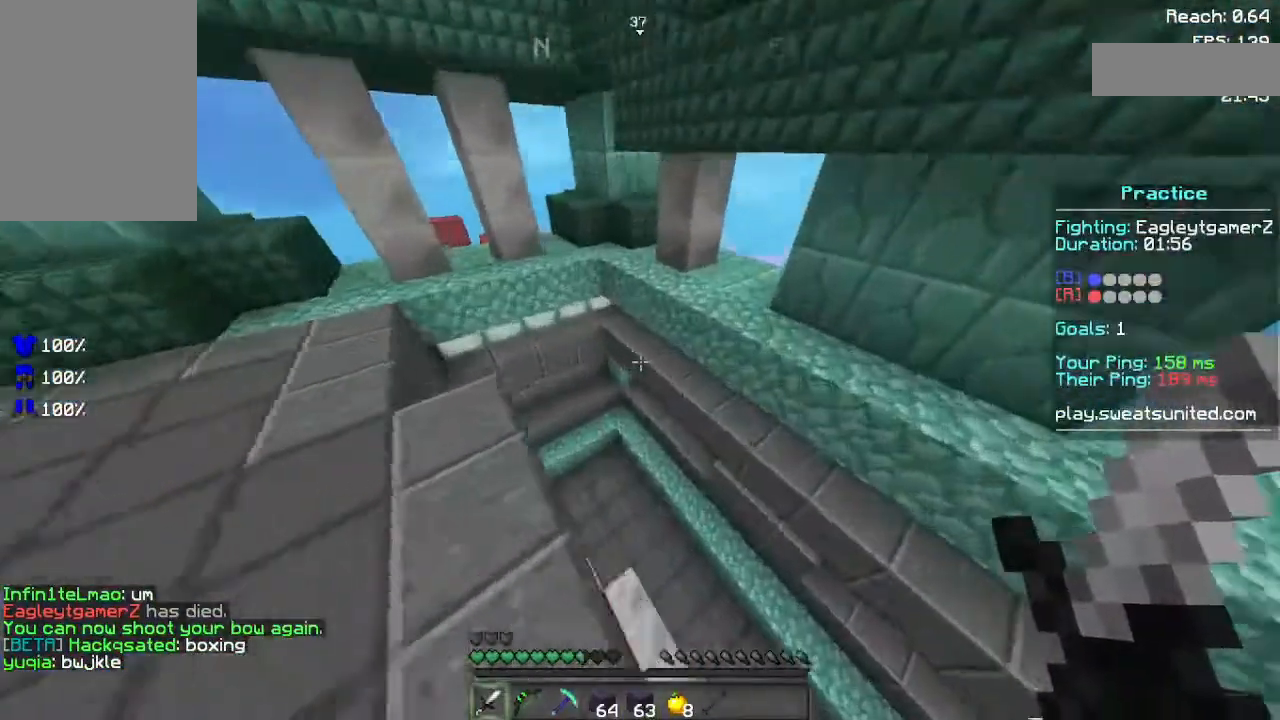
{"keys": ["w"], "mouse": [], "events": [[140, "d", "up"]]}
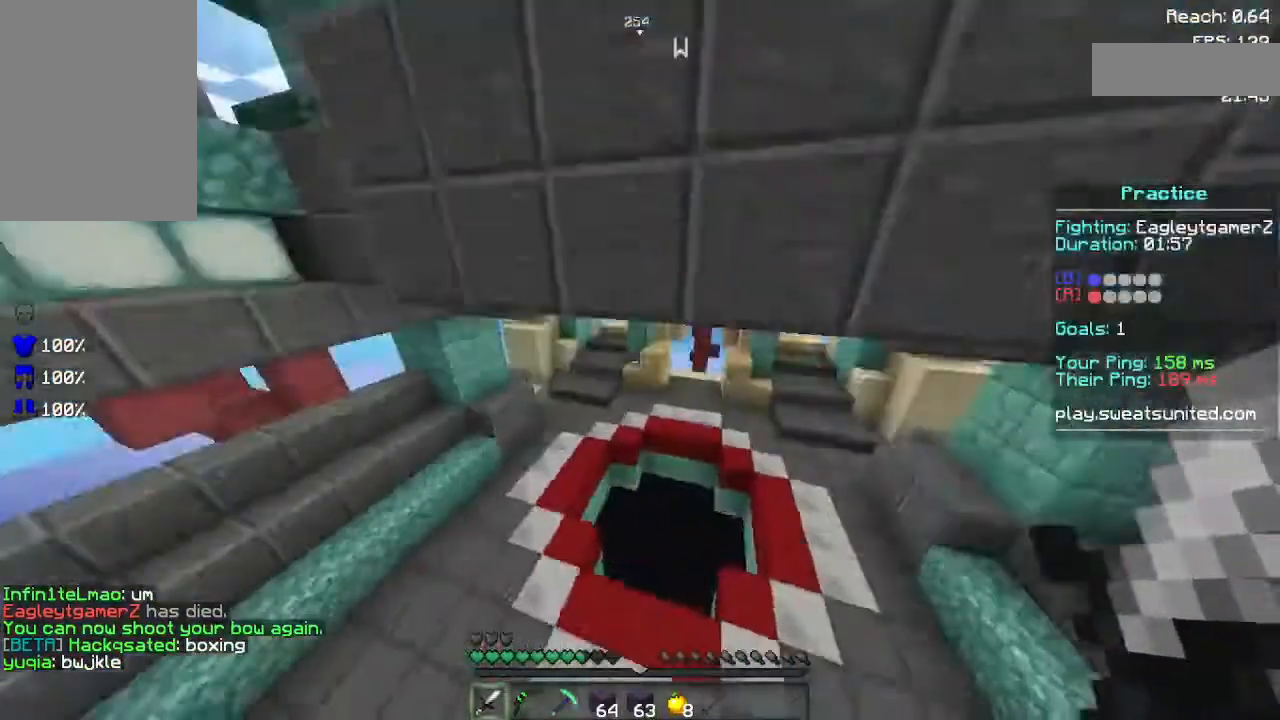
{"keys": ["space", "w"], "mouse": [], "events": [[340, "space", "down"]]}
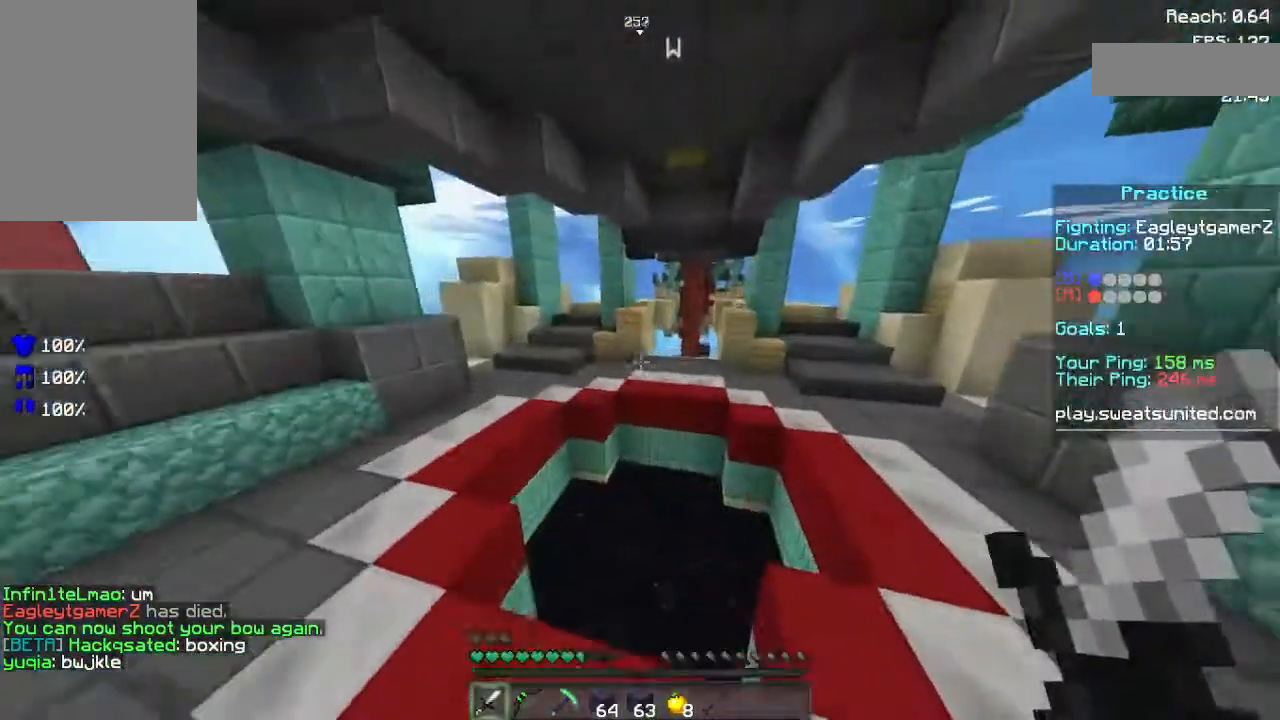
{"keys": ["w"], "mouse": [], "events": [[60, "space", "up"]]}
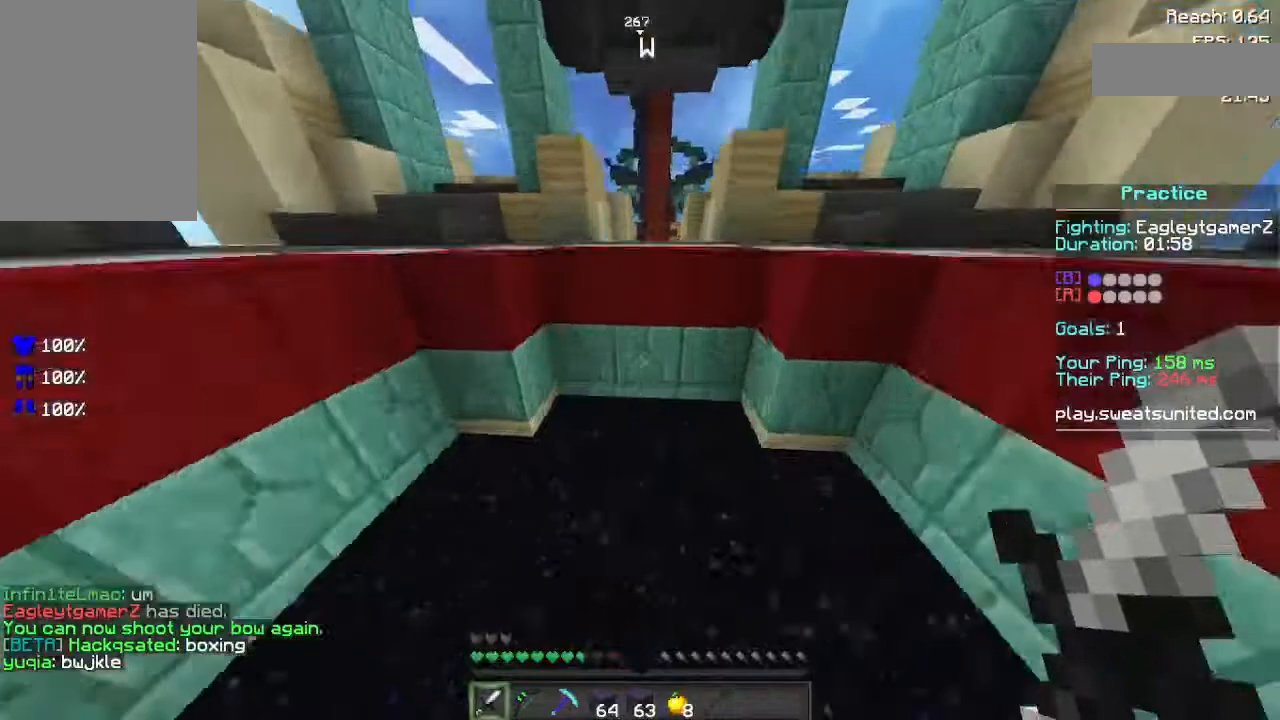
{"keys": ["w"], "mouse": [], "events": []}